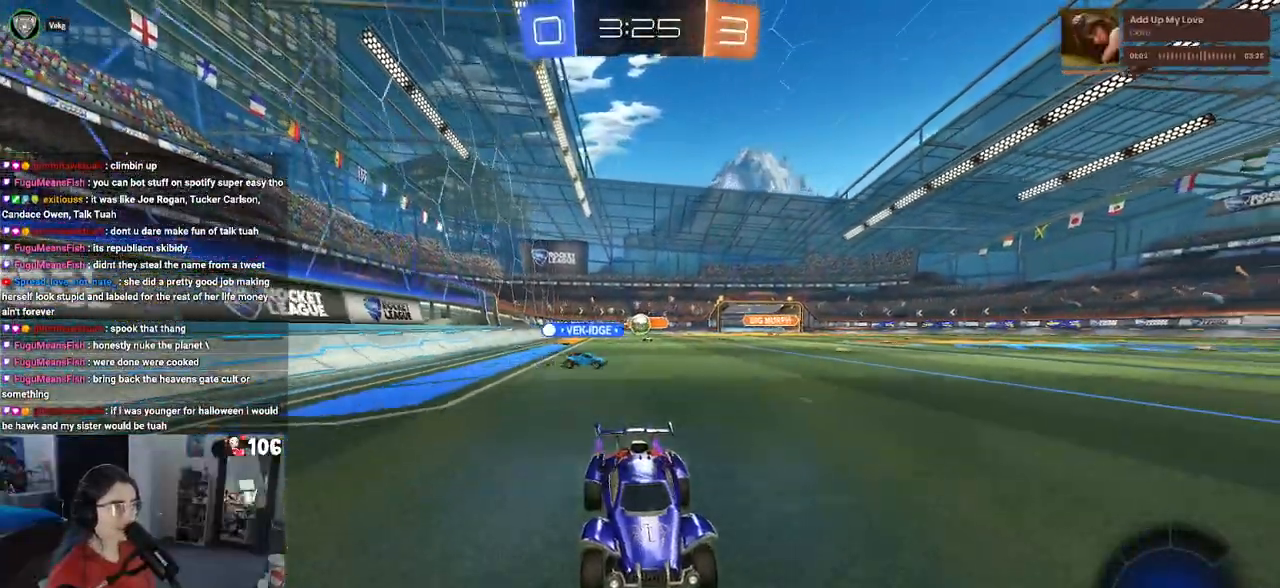
Gameplay with a controller (PlayStation layout); each line is a JSON object with the inputs held at the frame after it. "events" lists button and stick changes between this image and that frame as [ms after this image, input, new state], when the widget could be followed in between. Not read: R2.
{"buttons": [], "left_stick": "center", "right_stick": "center", "events": [[67, "left_stick", "center"], [200, "left_stick", "left"], [400, "left_stick", "center"]]}
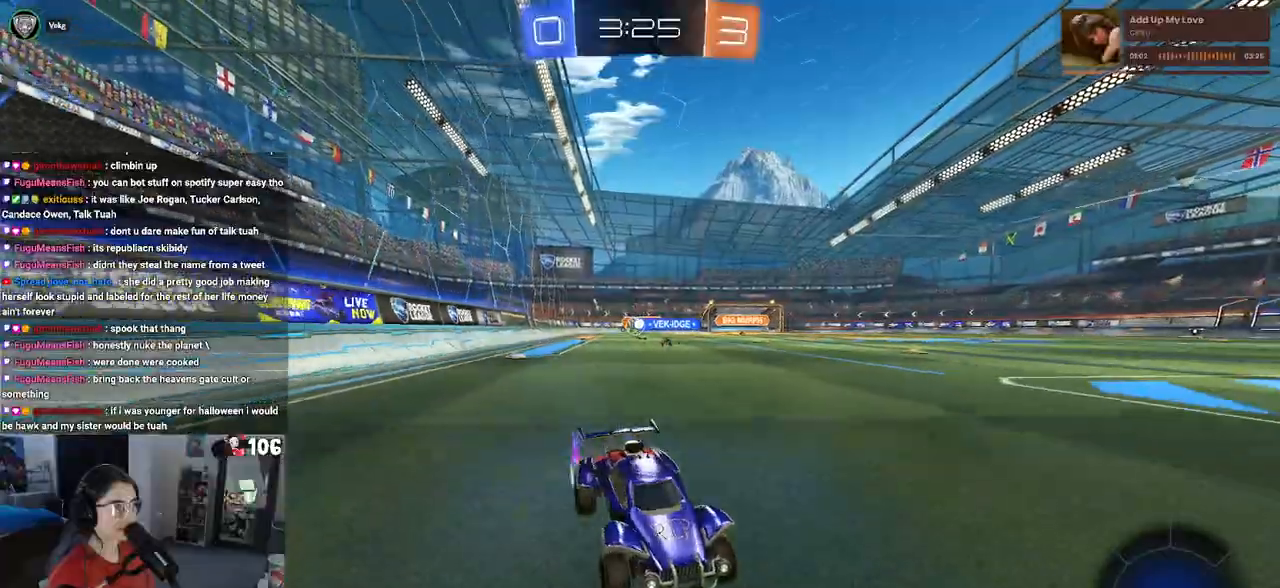
{"buttons": [], "left_stick": "left", "right_stick": "center", "events": [[150, "left_stick", "left"], [183, "SQUARE", "down"], [333, "SQUARE", "up"]]}
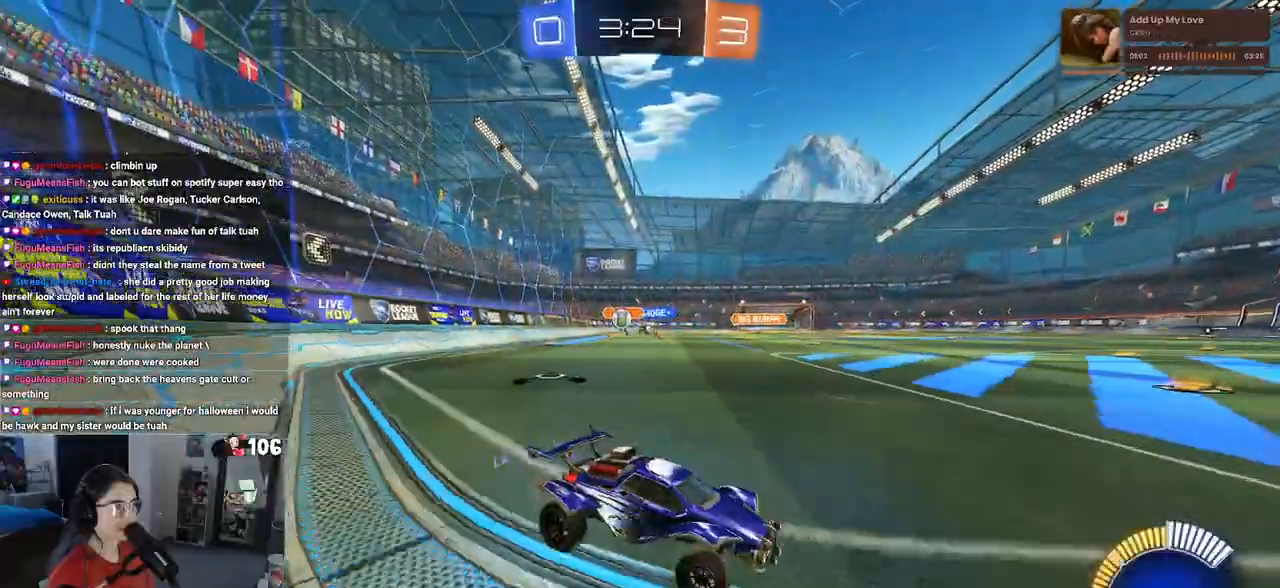
{"buttons": [], "left_stick": "left", "right_stick": "center", "events": [[250, "SQUARE", "down"], [367, "SQUARE", "up"]]}
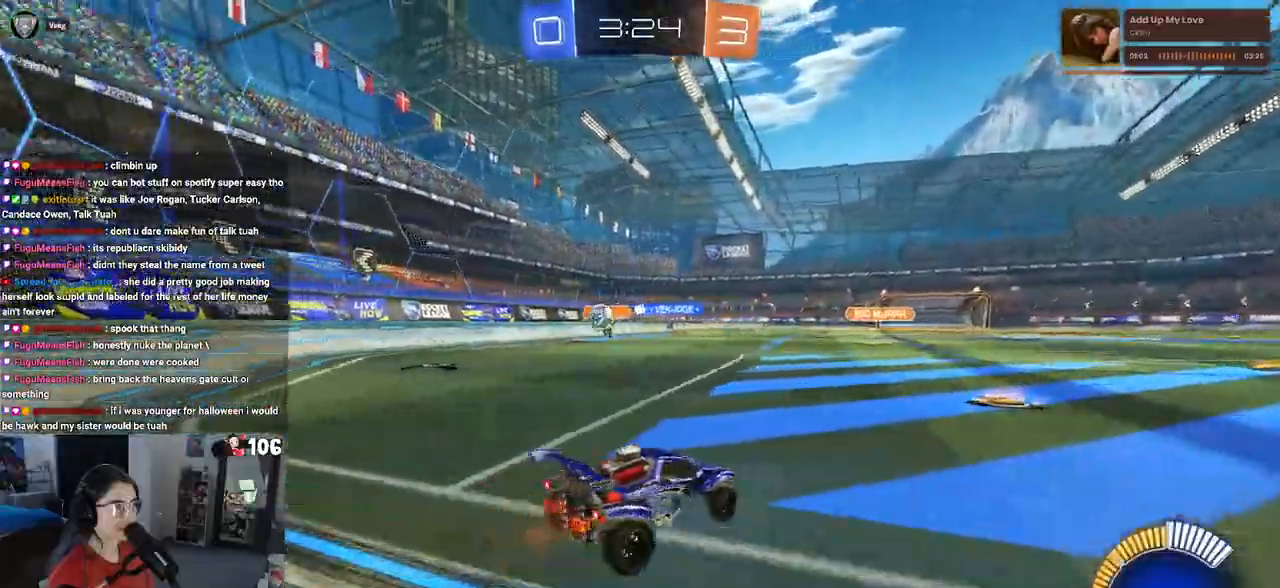
{"buttons": [], "left_stick": "left", "right_stick": "center", "events": [[50, "SQUARE", "down"], [150, "SQUARE", "up"]]}
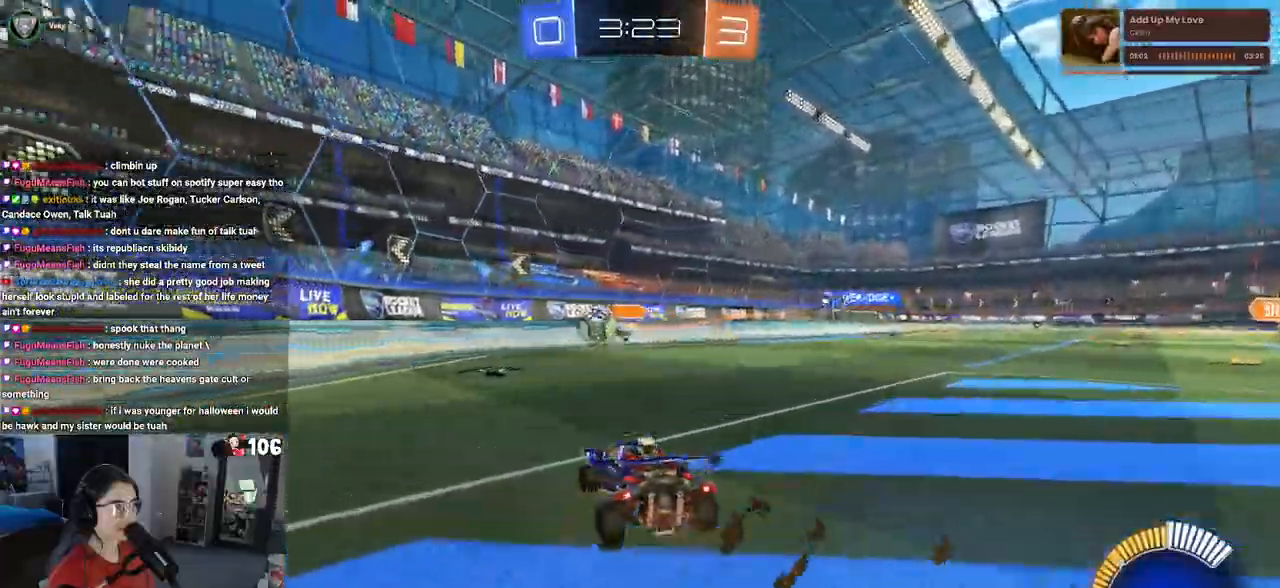
{"buttons": [], "left_stick": "left", "right_stick": "center", "events": [[67, "SQUARE", "down"], [217, "SQUARE", "up"]]}
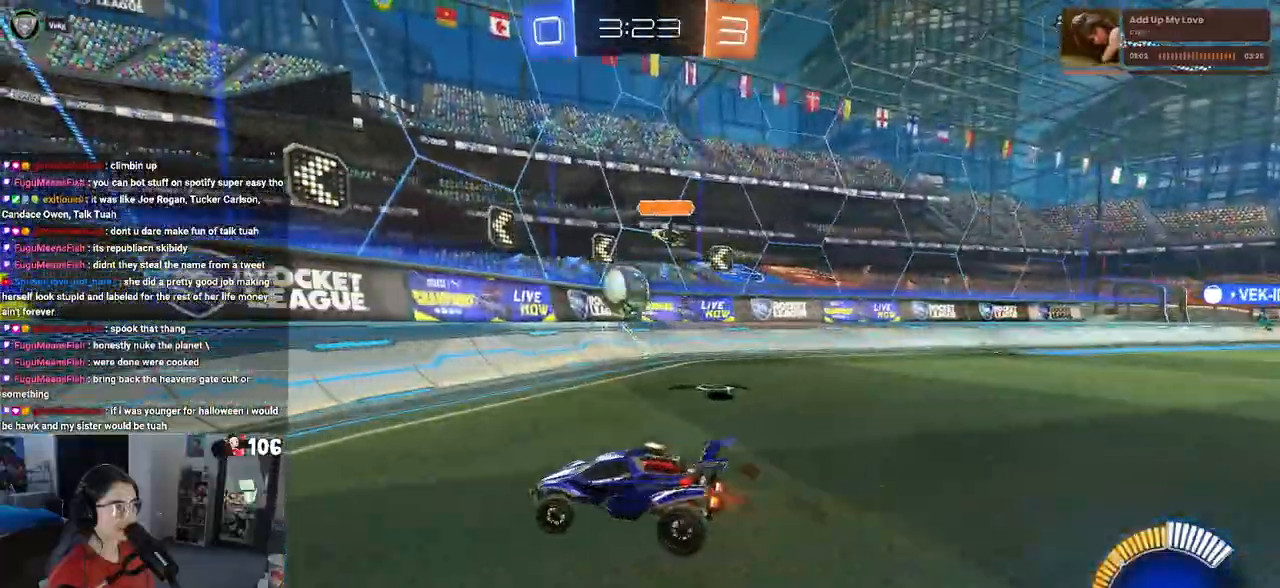
{"buttons": [], "left_stick": "left", "right_stick": "center", "events": [[150, "SQUARE", "down"], [283, "SQUARE", "up"]]}
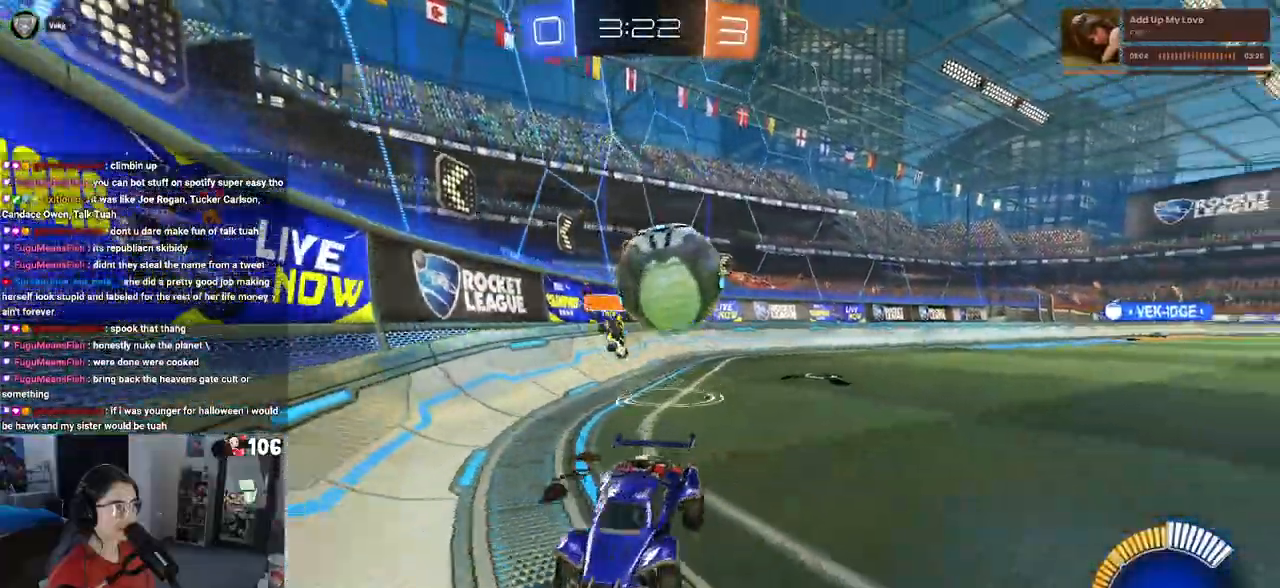
{"buttons": [], "left_stick": "down-right", "right_stick": "center", "events": [[333, "left_stick", "down"], [383, "left_stick", "down-right"]]}
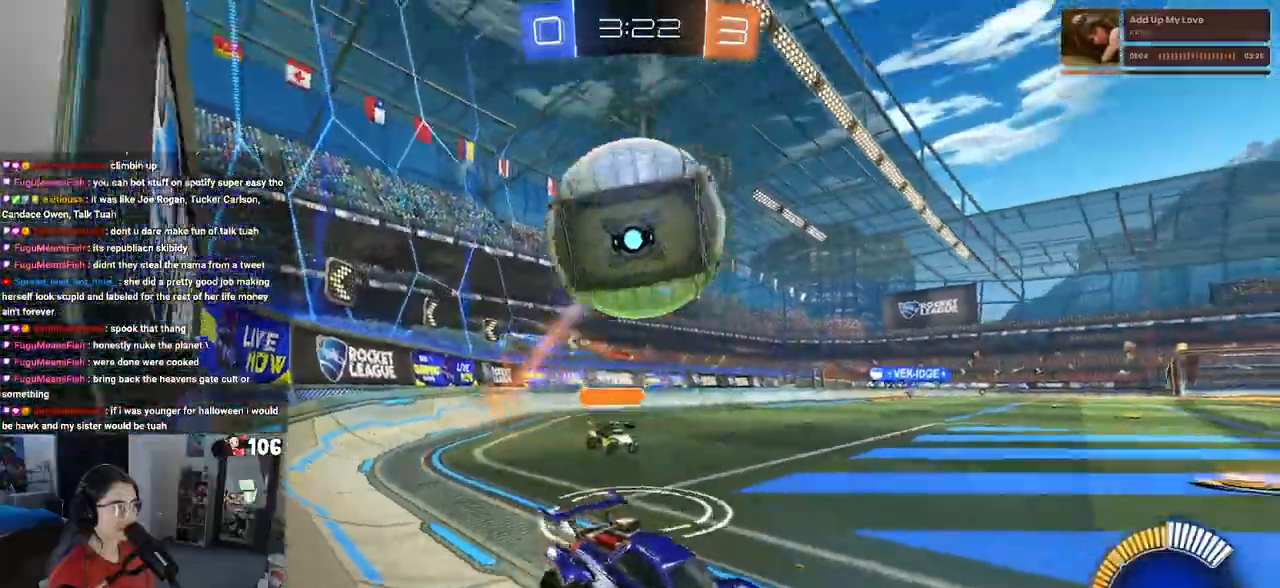
{"buttons": [], "left_stick": "center", "right_stick": "center", "events": [[67, "left_stick", "center"], [183, "left_stick", "down-right"], [500, "left_stick", "center"]]}
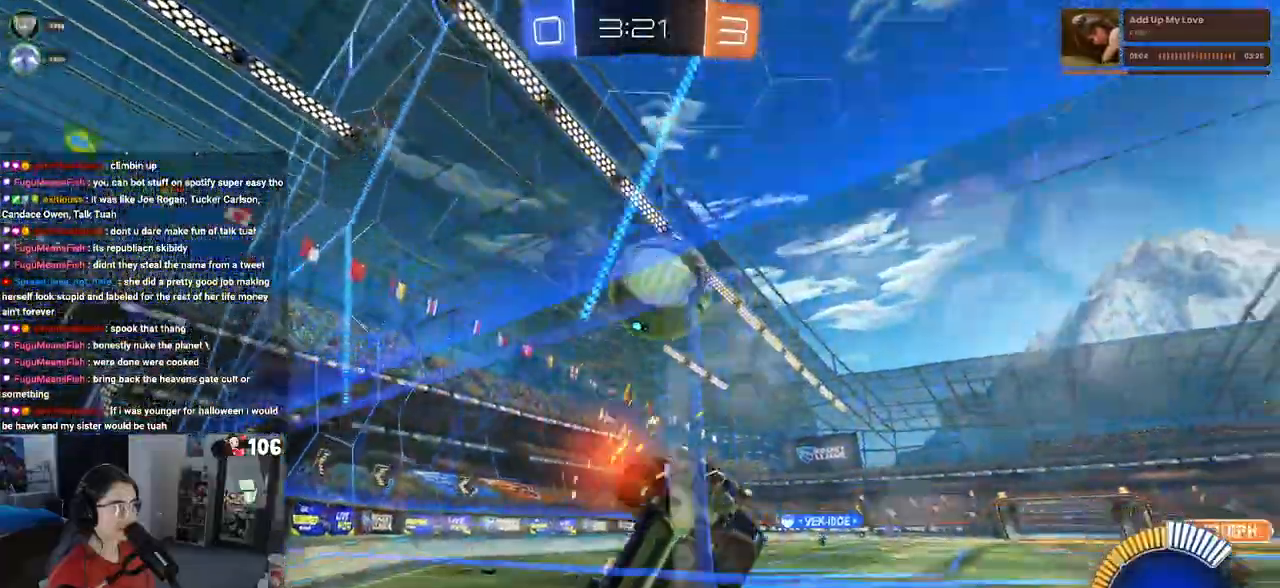
{"buttons": ["CROSS"], "left_stick": "center", "right_stick": "center", "events": [[67, "left_stick", "left"], [217, "L2", "down"], [317, "L2", "up"], [400, "left_stick", "center"], [500, "CROSS", "down"]]}
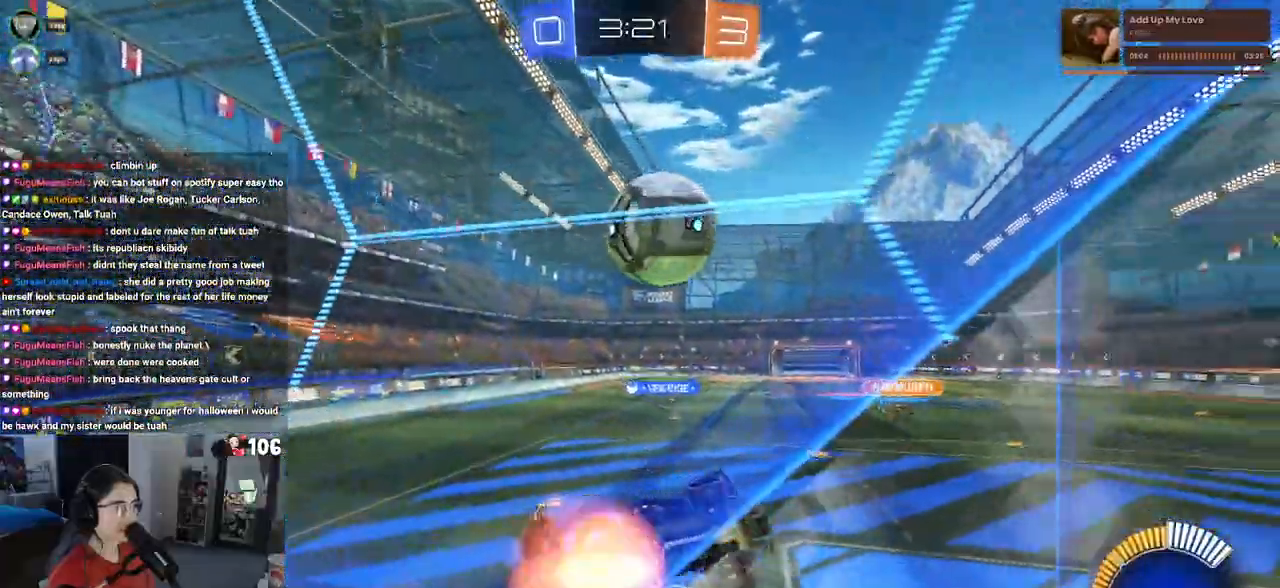
{"buttons": ["L1", "R1"], "left_stick": "right", "right_stick": "center", "events": [[33, "left_stick", "down-right"], [50, "L1", "down"], [183, "CROSS", "up"], [200, "R1", "down"], [267, "left_stick", "left"], [400, "left_stick", "right"]]}
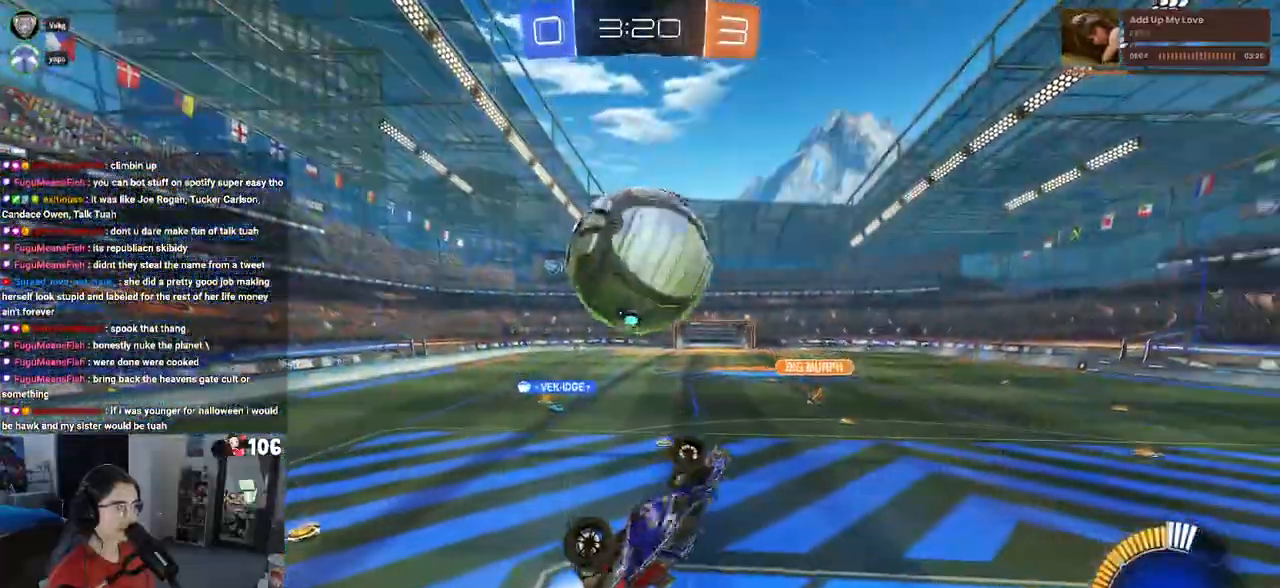
{"buttons": ["TRIANGLE"], "left_stick": "down", "right_stick": "center", "events": [[33, "L1", "up"], [50, "left_stick", "center"], [117, "left_stick", "up-left"], [150, "CROSS", "down"], [317, "CROSS", "up"], [350, "R1", "up"], [367, "left_stick", "down"], [500, "TRIANGLE", "down"]]}
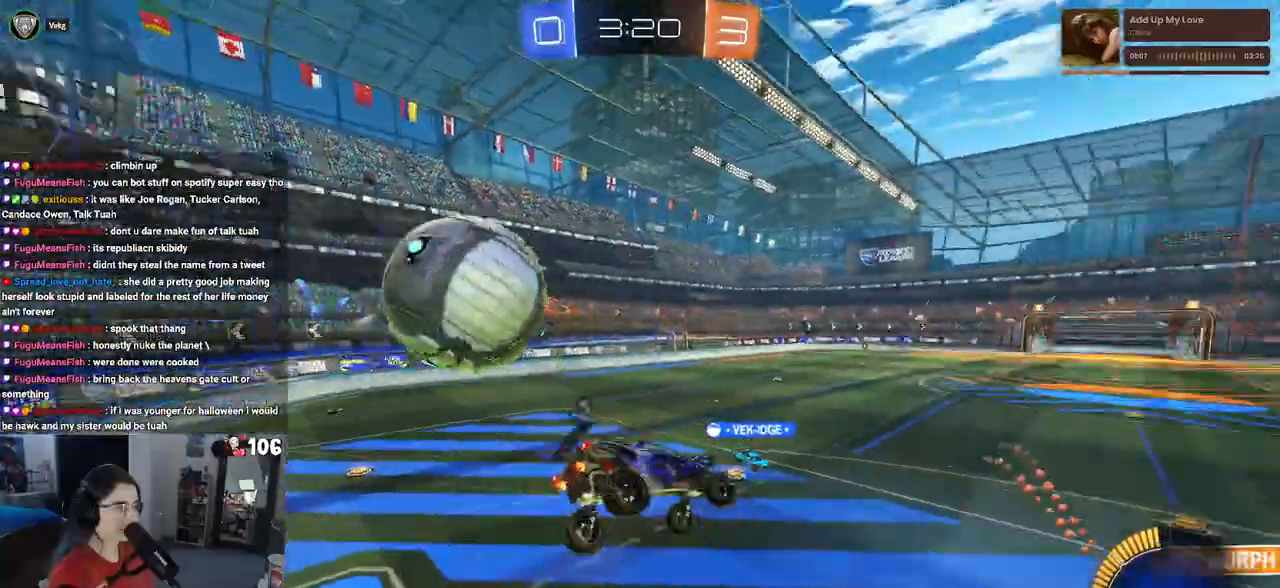
{"buttons": ["SQUARE"], "left_stick": "down-left", "right_stick": "center", "events": [[100, "TRIANGLE", "up"], [283, "SQUARE", "down"], [317, "left_stick", "down-left"]]}
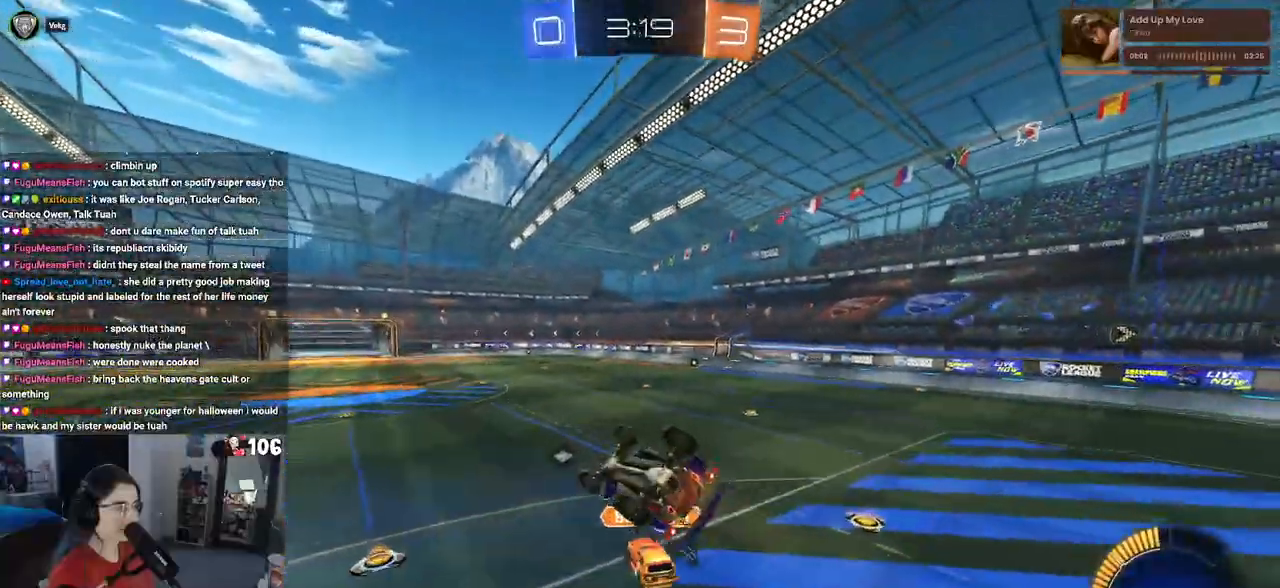
{"buttons": ["TRIANGLE"], "left_stick": "up-right", "right_stick": "center", "events": [[333, "SQUARE", "up"], [383, "left_stick", "right"], [433, "TRIANGLE", "down"], [450, "left_stick", "up-right"]]}
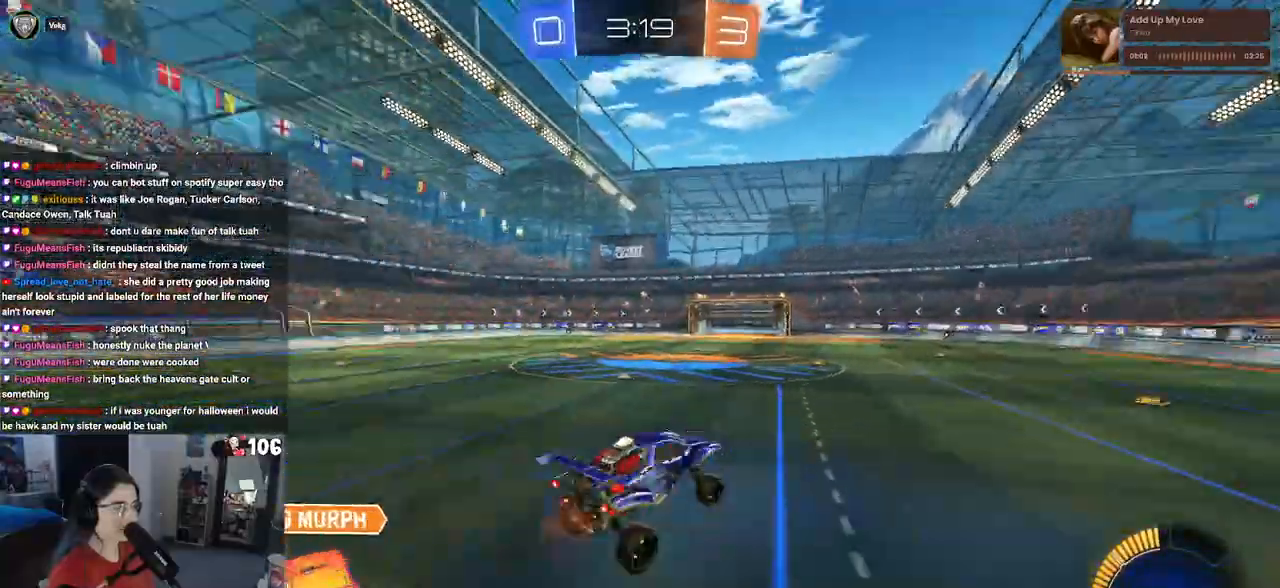
{"buttons": [], "left_stick": "left", "right_stick": "center", "events": [[50, "TRIANGLE", "up"], [67, "left_stick", "center"], [367, "left_stick", "left"]]}
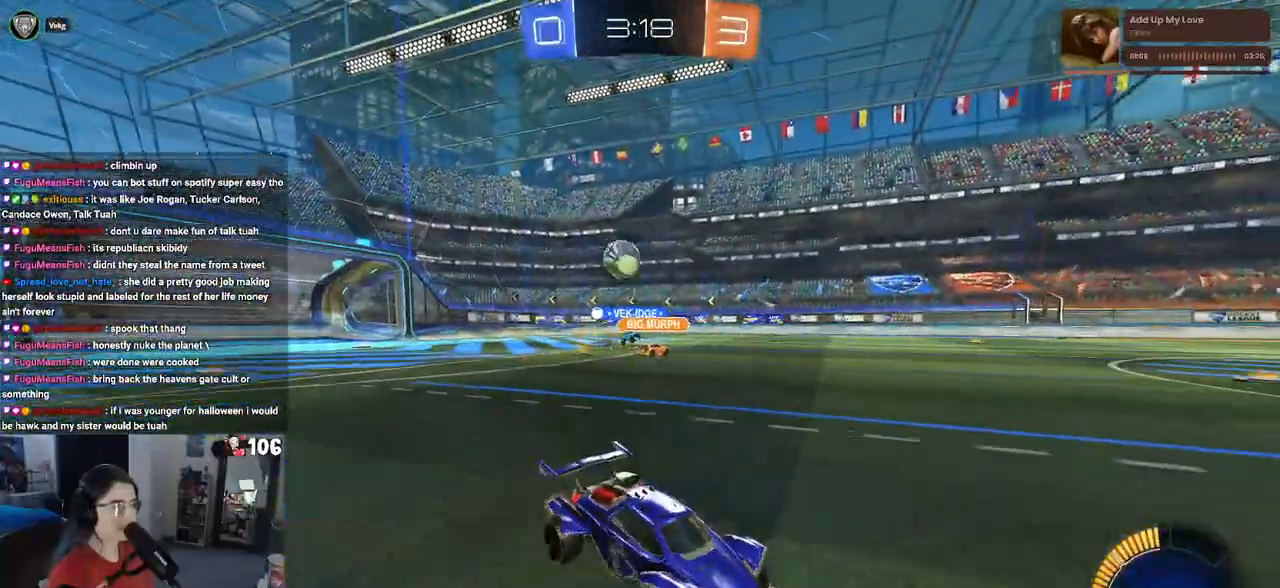
{"buttons": [], "left_stick": "down-right", "right_stick": "center", "events": [[133, "left_stick", "down-right"], [317, "SQUARE", "down"], [467, "SQUARE", "up"]]}
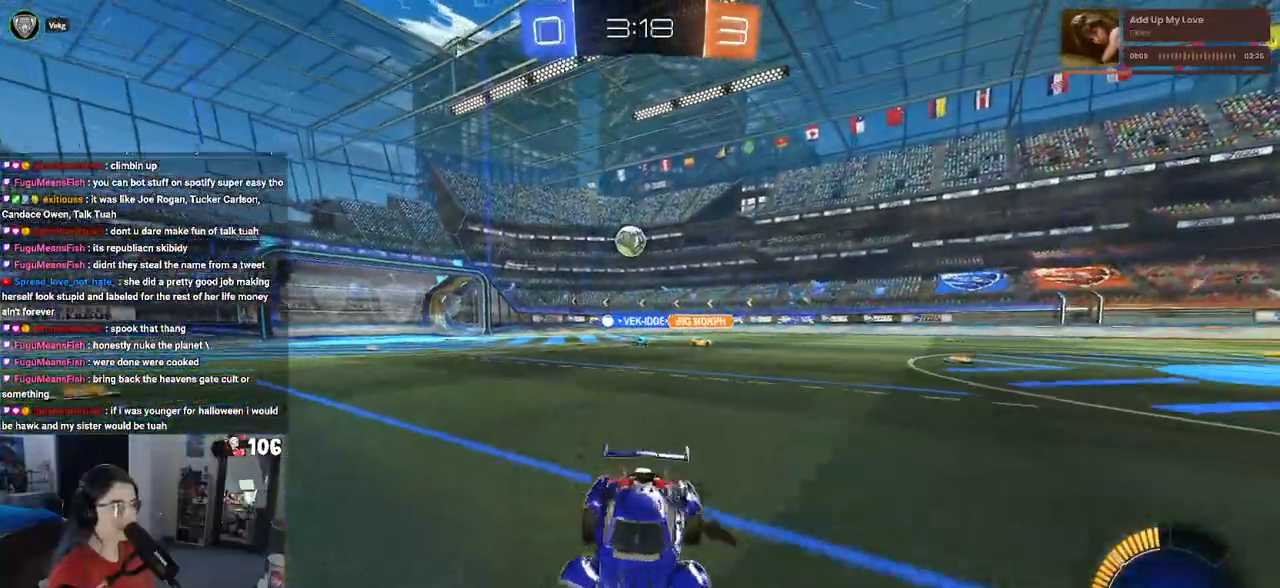
{"buttons": ["SQUARE"], "left_stick": "down-right", "right_stick": "center", "events": [[500, "SQUARE", "down"]]}
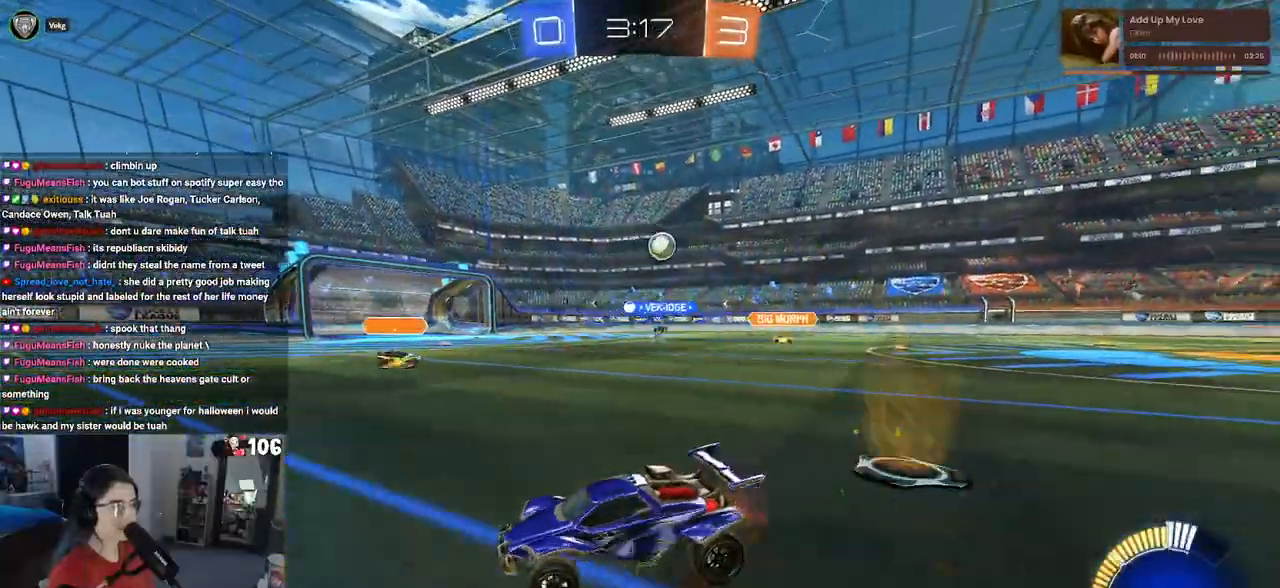
{"buttons": [], "left_stick": "down-right", "right_stick": "center", "events": [[150, "SQUARE", "up"]]}
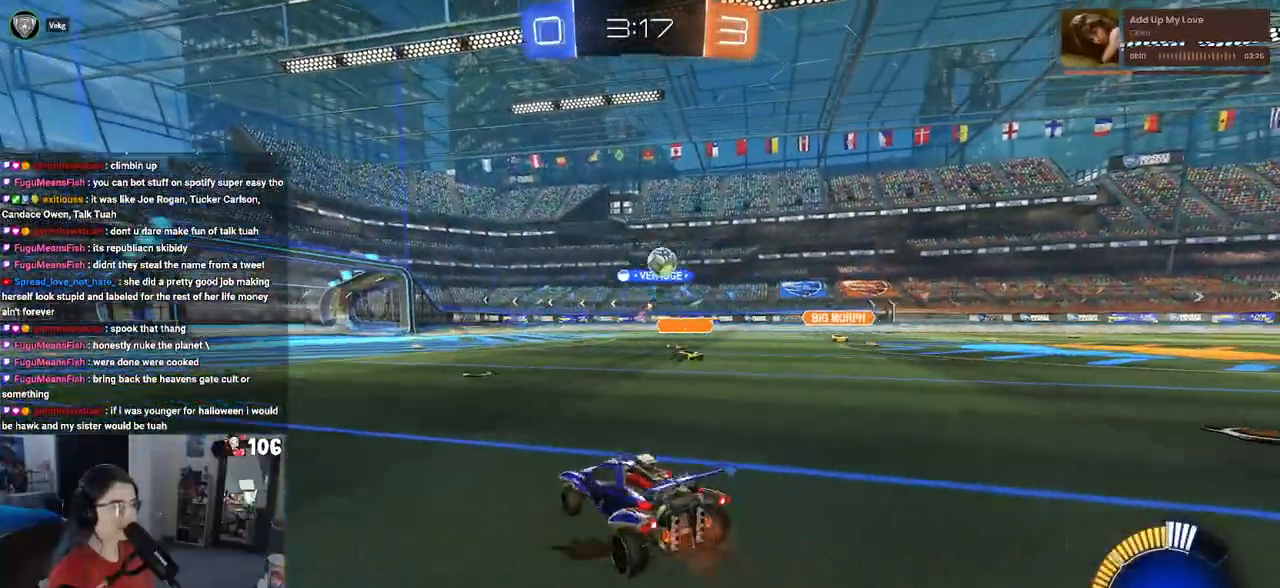
{"buttons": [], "left_stick": "right", "right_stick": "center", "events": [[50, "SQUARE", "down"], [100, "left_stick", "right"], [150, "SQUARE", "up"]]}
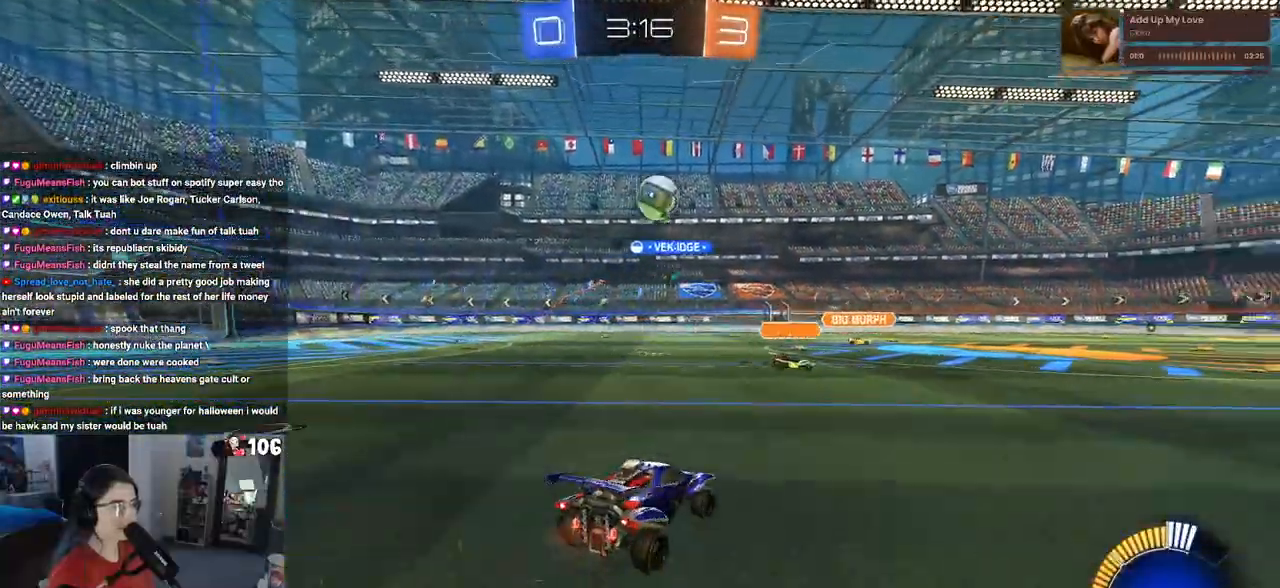
{"buttons": ["CROSS"], "left_stick": "down-right", "right_stick": "center", "events": [[183, "left_stick", "down"], [217, "CROSS", "down"], [367, "left_stick", "center"], [383, "CROSS", "up"], [417, "CROSS", "down"], [483, "left_stick", "down-right"]]}
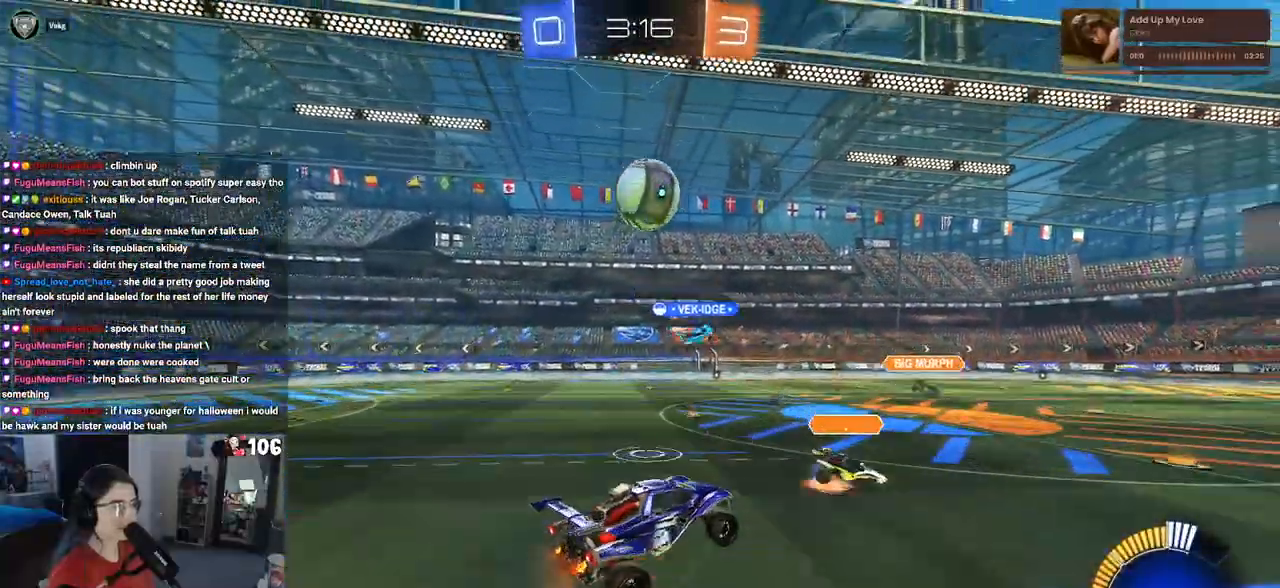
{"buttons": ["L1"], "left_stick": "down-left", "right_stick": "center", "events": [[50, "R1", "down"], [133, "L1", "down"], [133, "left_stick", "up-right"], [267, "R1", "up"], [267, "left_stick", "down-left"], [300, "CROSS", "up"]]}
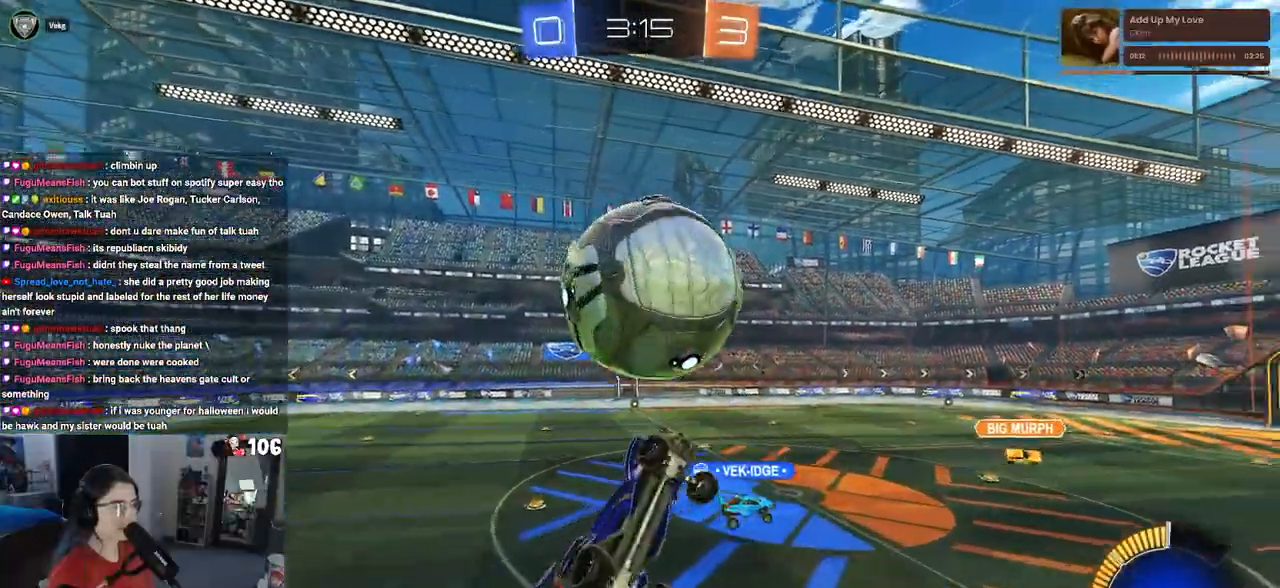
{"buttons": [], "left_stick": "down-left", "right_stick": "center", "events": [[17, "R1", "down"], [483, "R1", "up"], [500, "L1", "up"]]}
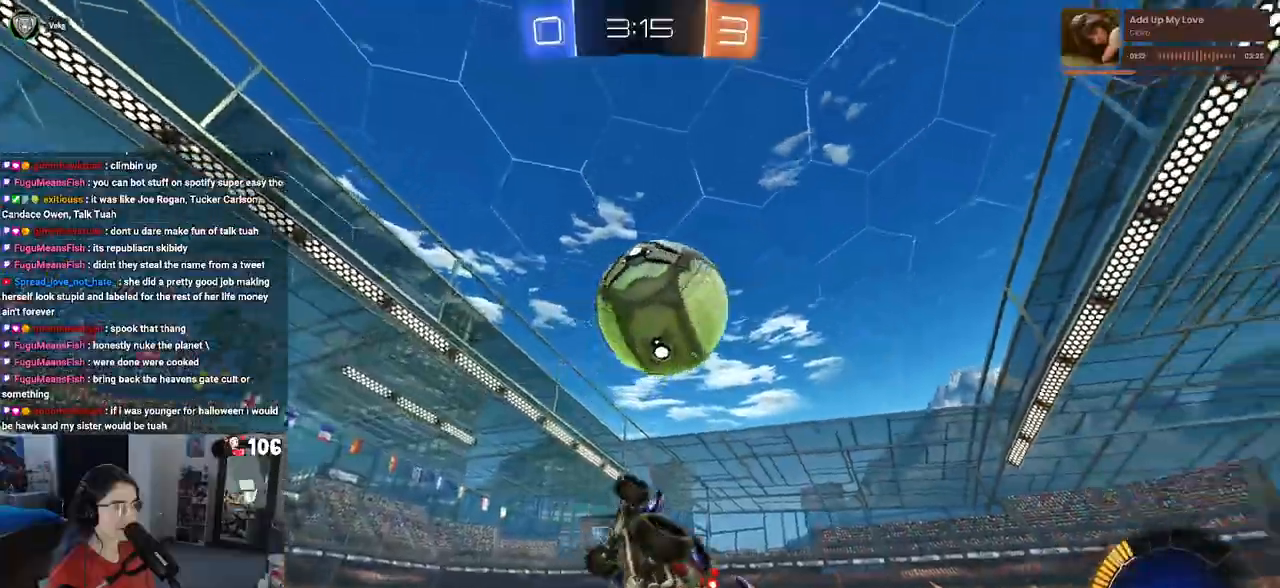
{"buttons": ["L1", "R1"], "left_stick": "up", "right_stick": "center", "events": [[117, "L1", "down"], [117, "R1", "down"], [133, "left_stick", "up-left"], [250, "left_stick", "up-right"], [500, "left_stick", "up"]]}
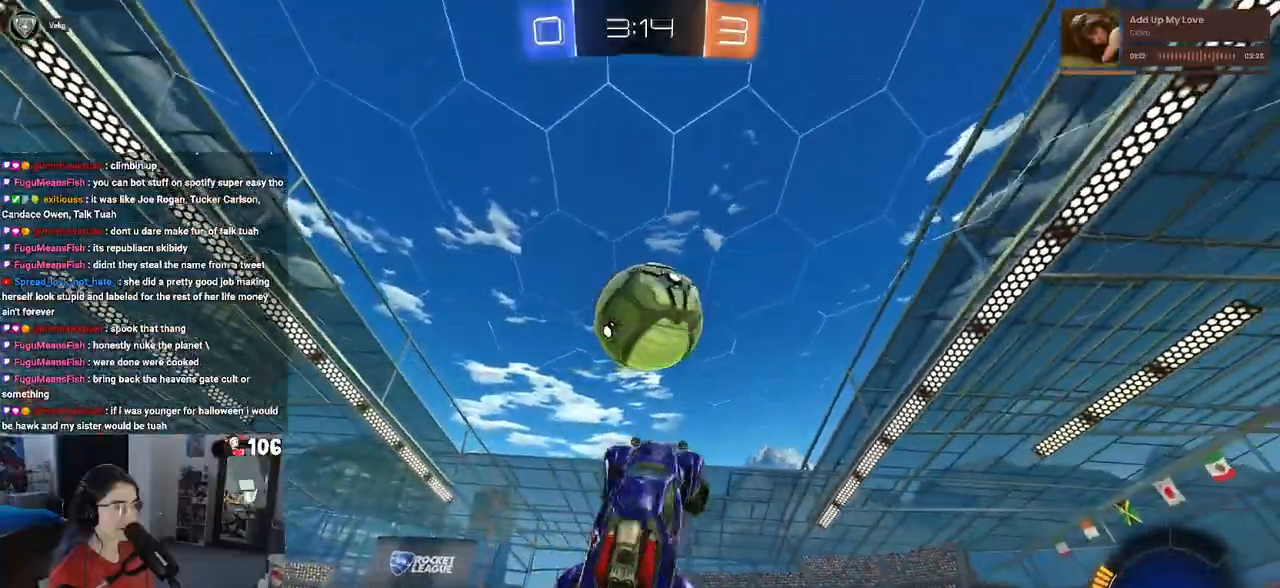
{"buttons": [], "left_stick": "up-right", "right_stick": "center", "events": [[33, "R1", "up"], [133, "R1", "down"], [167, "left_stick", "down-left"], [417, "left_stick", "down-right"], [433, "L1", "up"], [483, "R1", "up"], [500, "left_stick", "up-right"]]}
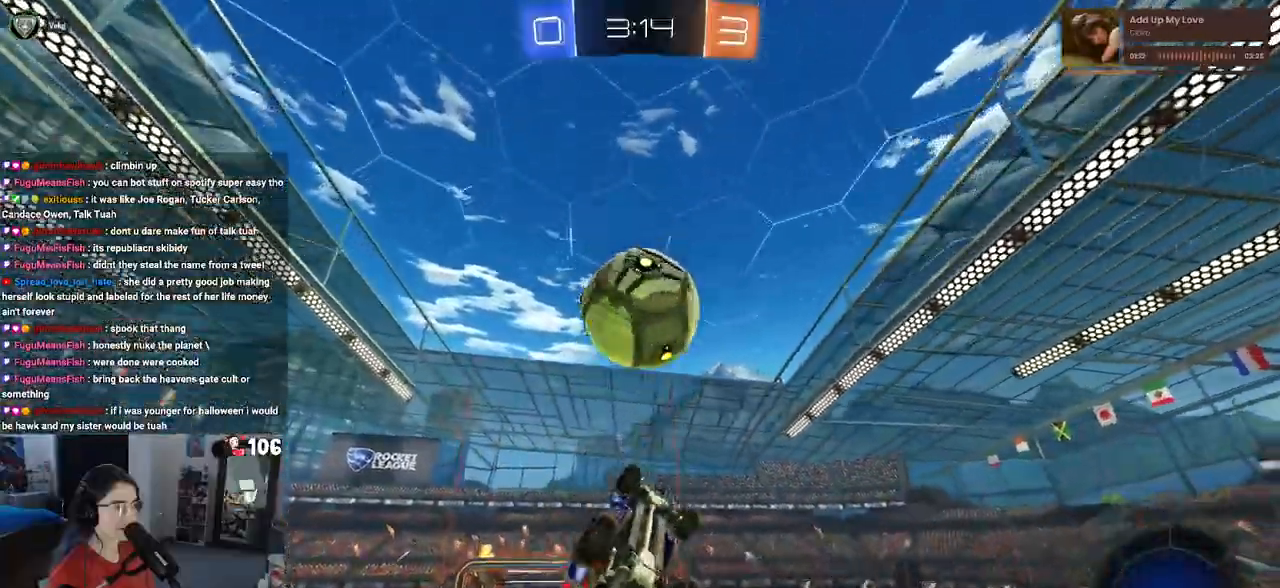
{"buttons": ["L1"], "left_stick": "left", "right_stick": "center", "events": [[100, "R1", "down"], [183, "left_stick", "center"], [217, "R1", "up"], [317, "R1", "down"], [400, "left_stick", "left"], [467, "R1", "up"], [483, "L1", "down"]]}
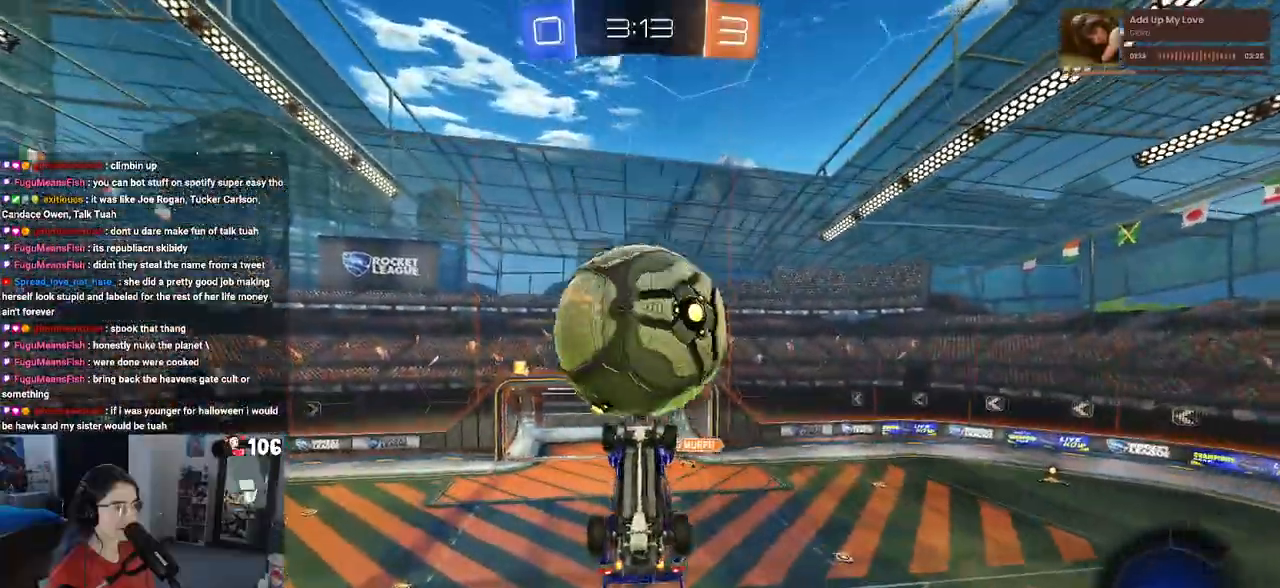
{"buttons": ["L1", "R1"], "left_stick": "up", "right_stick": "center", "events": [[50, "R1", "down"], [183, "left_stick", "center"], [233, "left_stick", "up-right"], [300, "left_stick", "right"], [500, "left_stick", "up"]]}
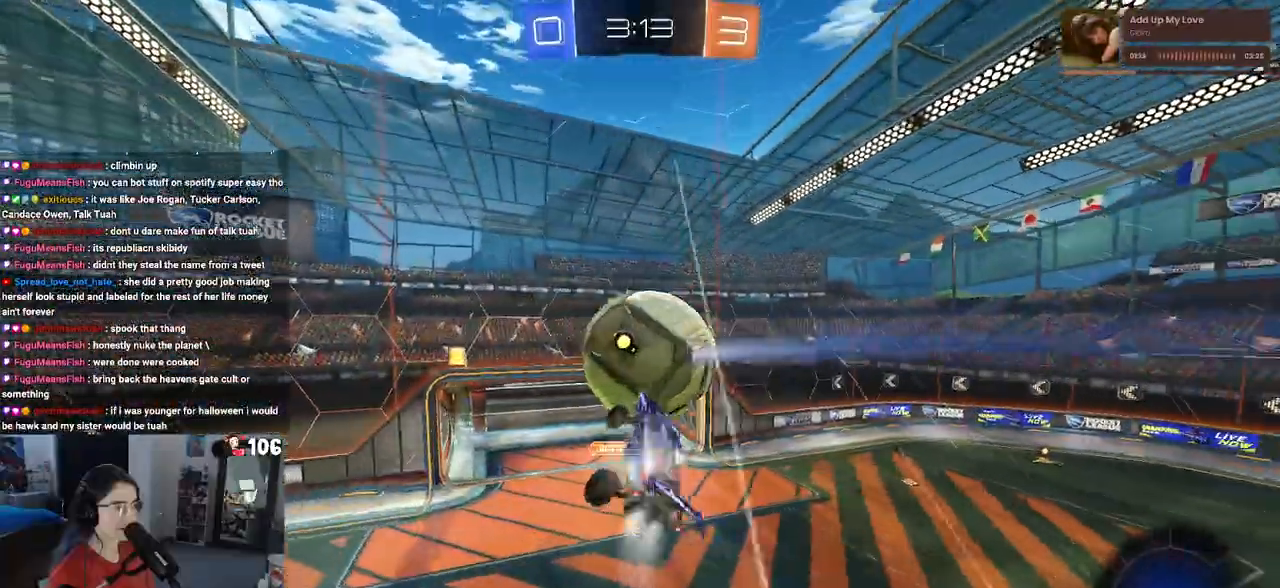
{"buttons": ["L1", "R1"], "left_stick": "up", "right_stick": "center", "events": [[33, "left_stick", "up-left"], [50, "R1", "up"], [150, "left_stick", "left"], [417, "R1", "down"], [483, "left_stick", "up"]]}
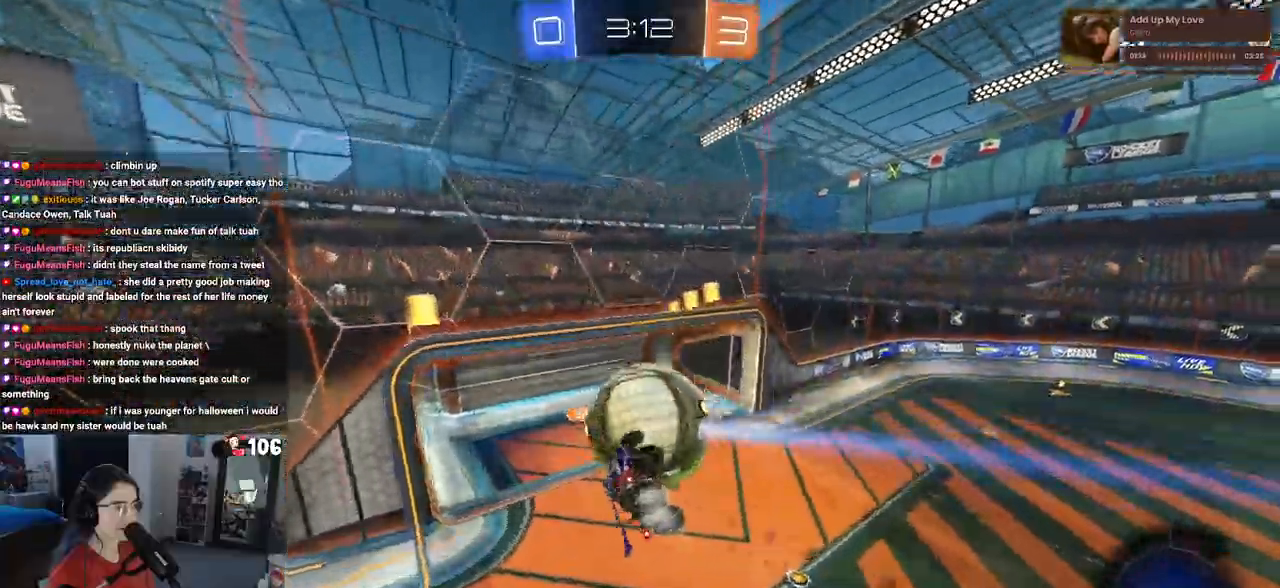
{"buttons": ["R1"], "left_stick": "center", "right_stick": "center", "events": [[83, "left_stick", "center"], [150, "L1", "up"]]}
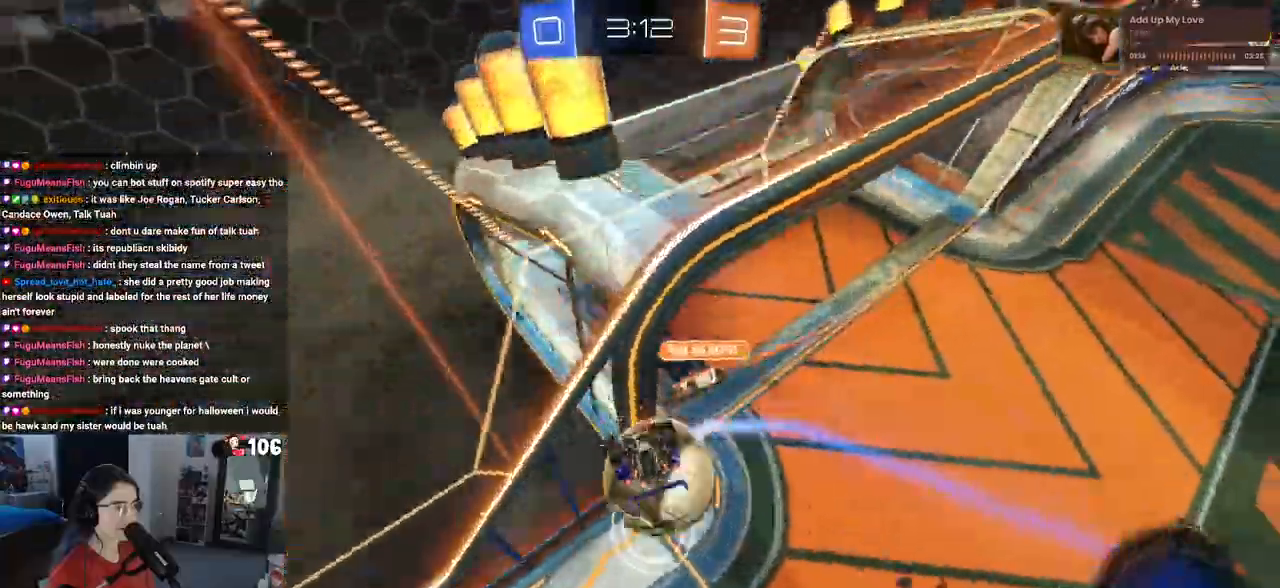
{"buttons": [], "left_stick": "down-right", "right_stick": "center", "events": [[300, "R1", "up"], [383, "left_stick", "down-right"]]}
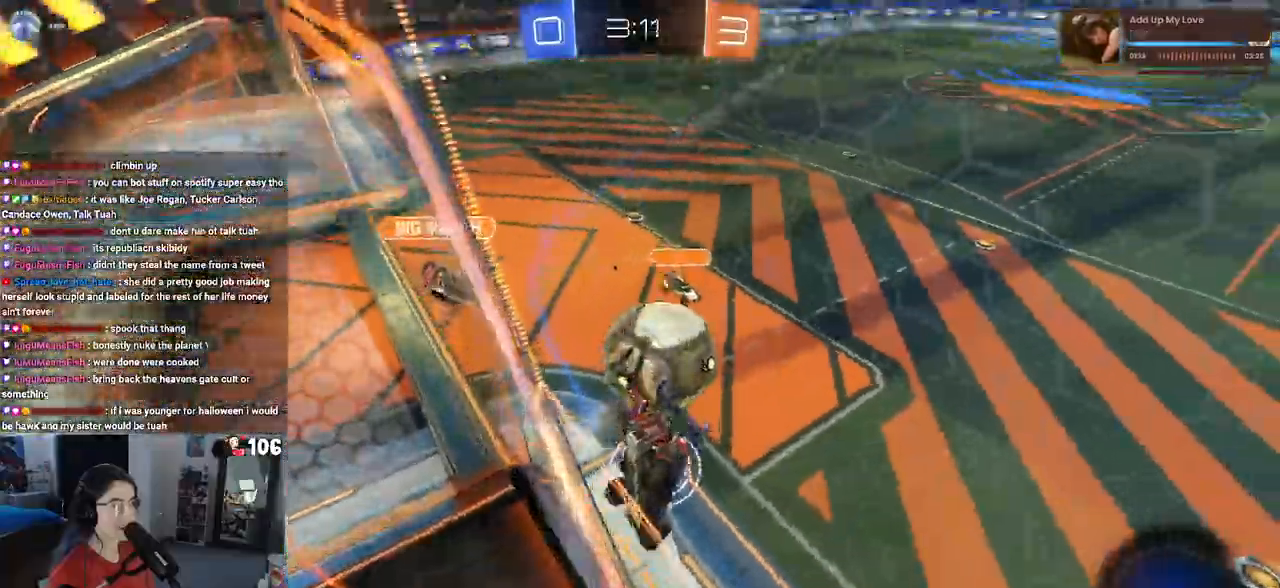
{"buttons": ["TRIANGLE"], "left_stick": "center", "right_stick": "center", "events": [[417, "TRIANGLE", "down"], [483, "left_stick", "center"]]}